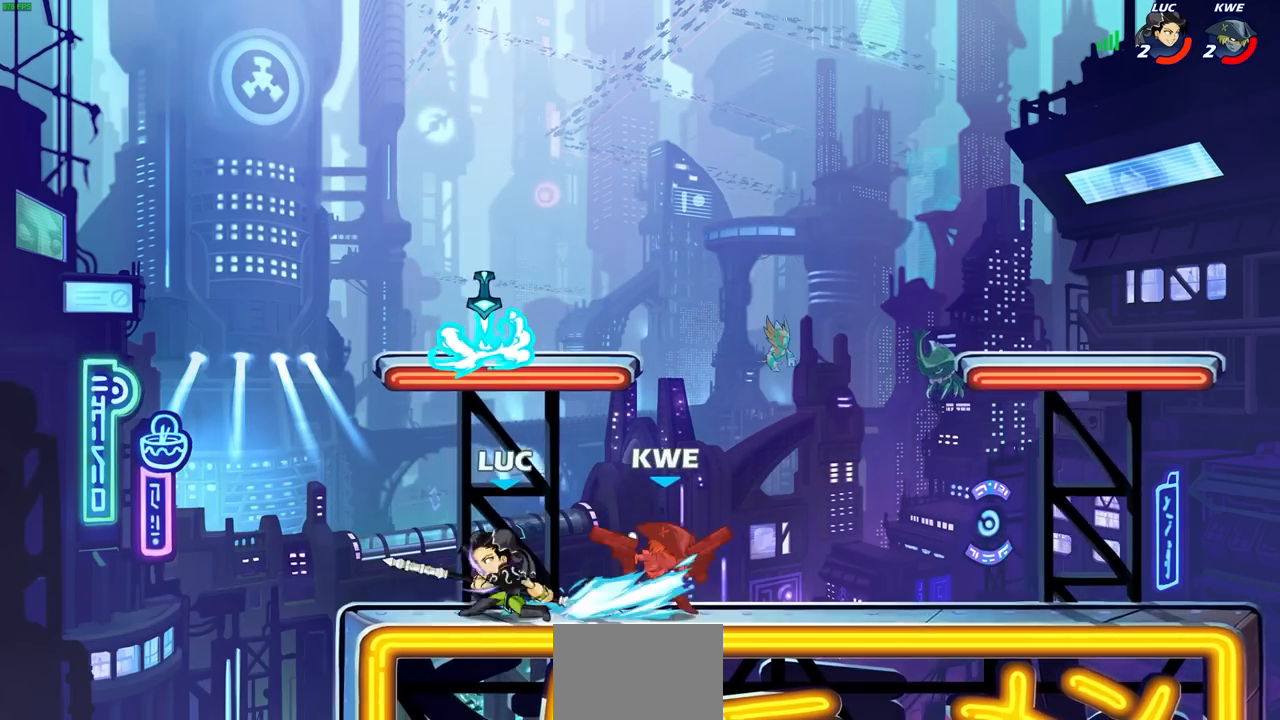
Gameplay with a controller (PlayStation layout); each line is a JSON object with the inputs held at the frame after it. "events" lists button and stick changes between this image and that frame as [ms after this image, input, new state], when the widget could be followed in between.
{"buttons": [], "left_stick": "center", "right_stick": "center", "events": []}
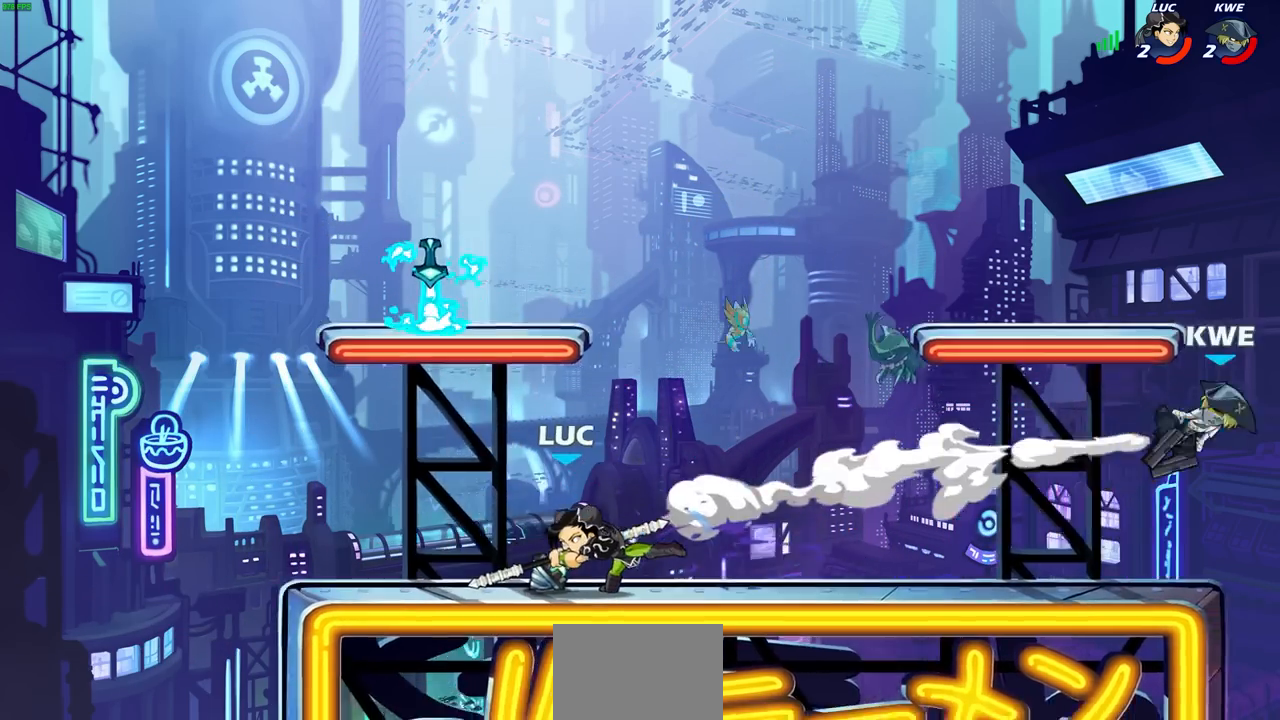
{"buttons": [], "left_stick": "center", "right_stick": "center", "events": []}
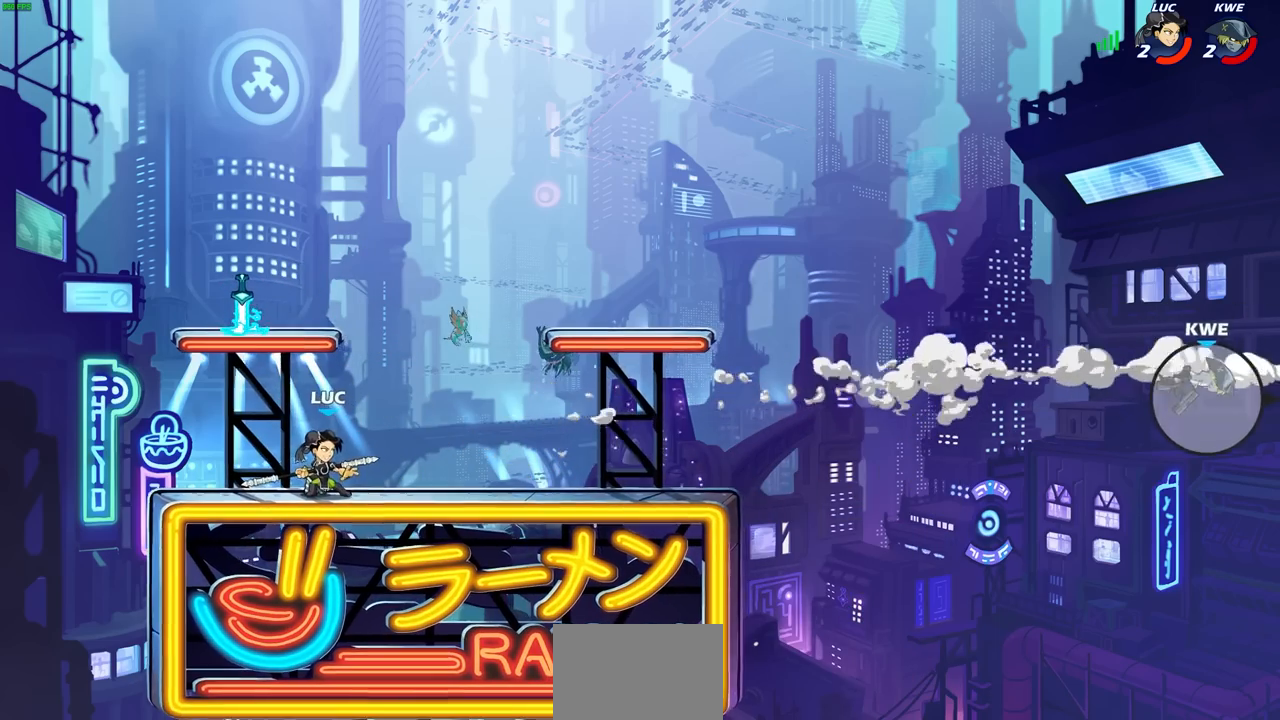
{"buttons": [], "left_stick": "center", "right_stick": "center", "events": []}
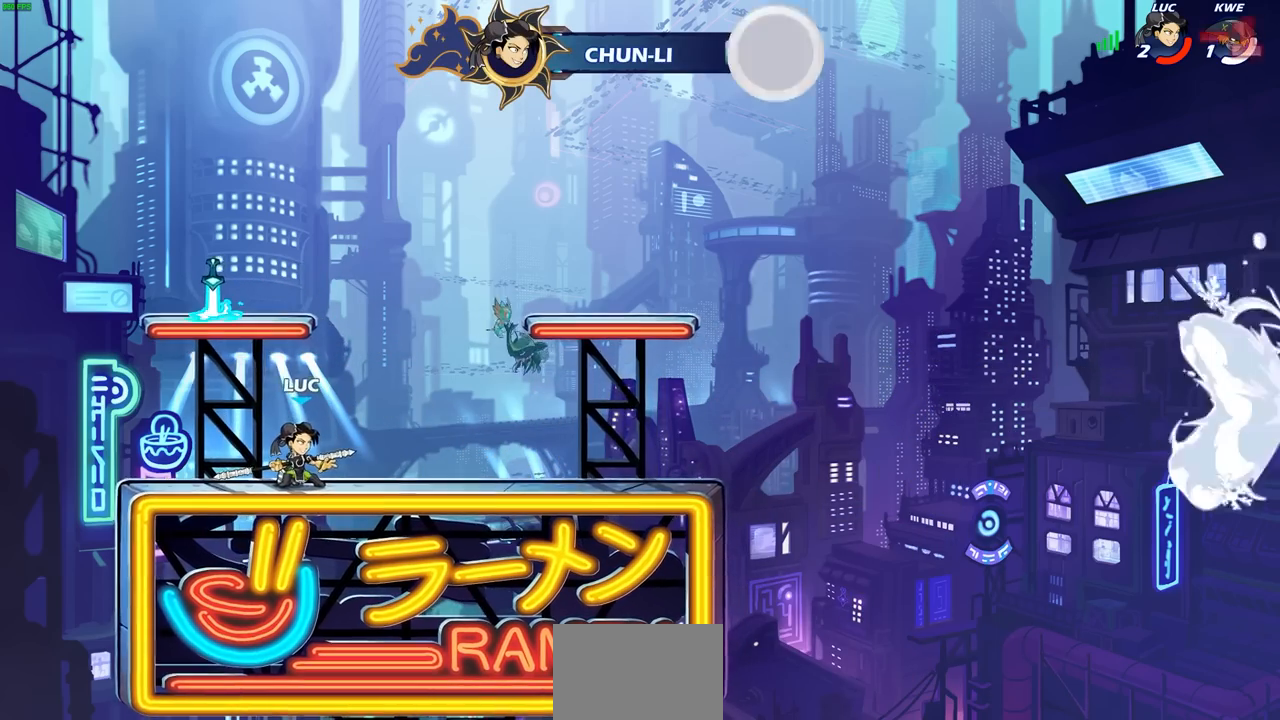
{"buttons": [], "left_stick": "center", "right_stick": "center", "events": []}
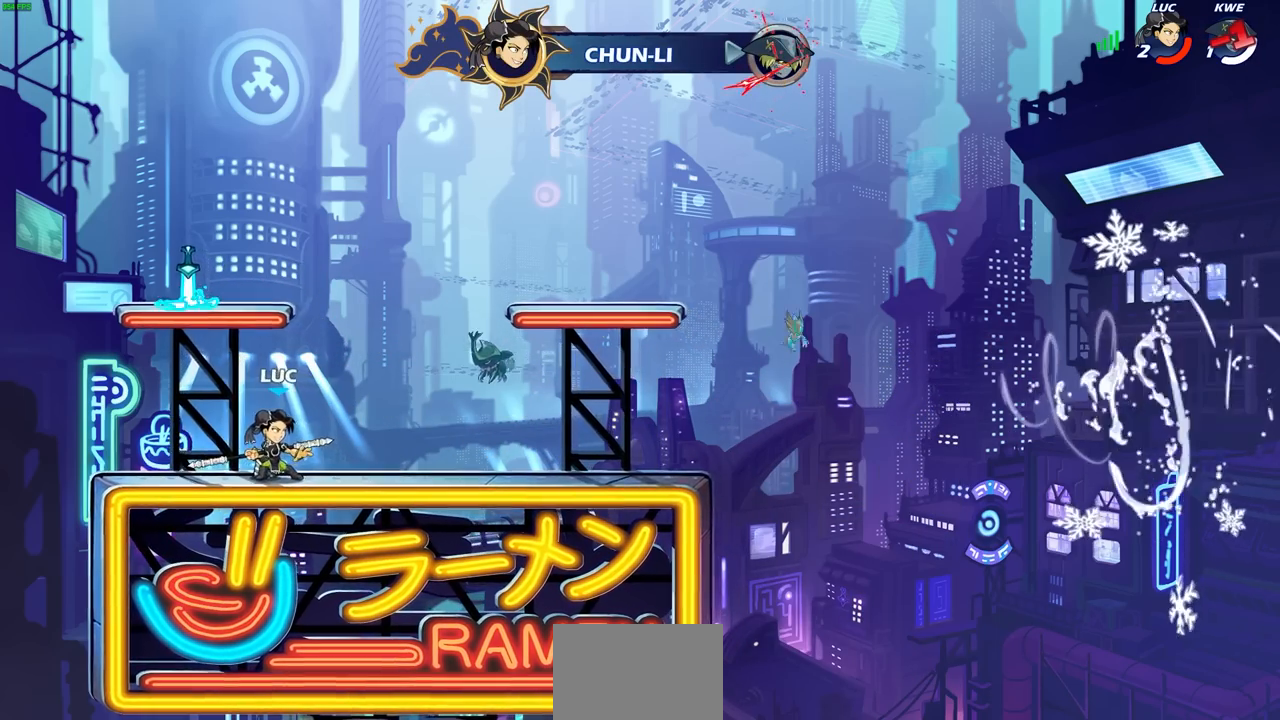
{"buttons": [], "left_stick": "center", "right_stick": "center", "events": [[100, "CROSS", "down"], [133, "left_stick", "right"], [233, "CROSS", "up"], [267, "R1", "down"], [417, "left_stick", "center"], [467, "R1", "up"]]}
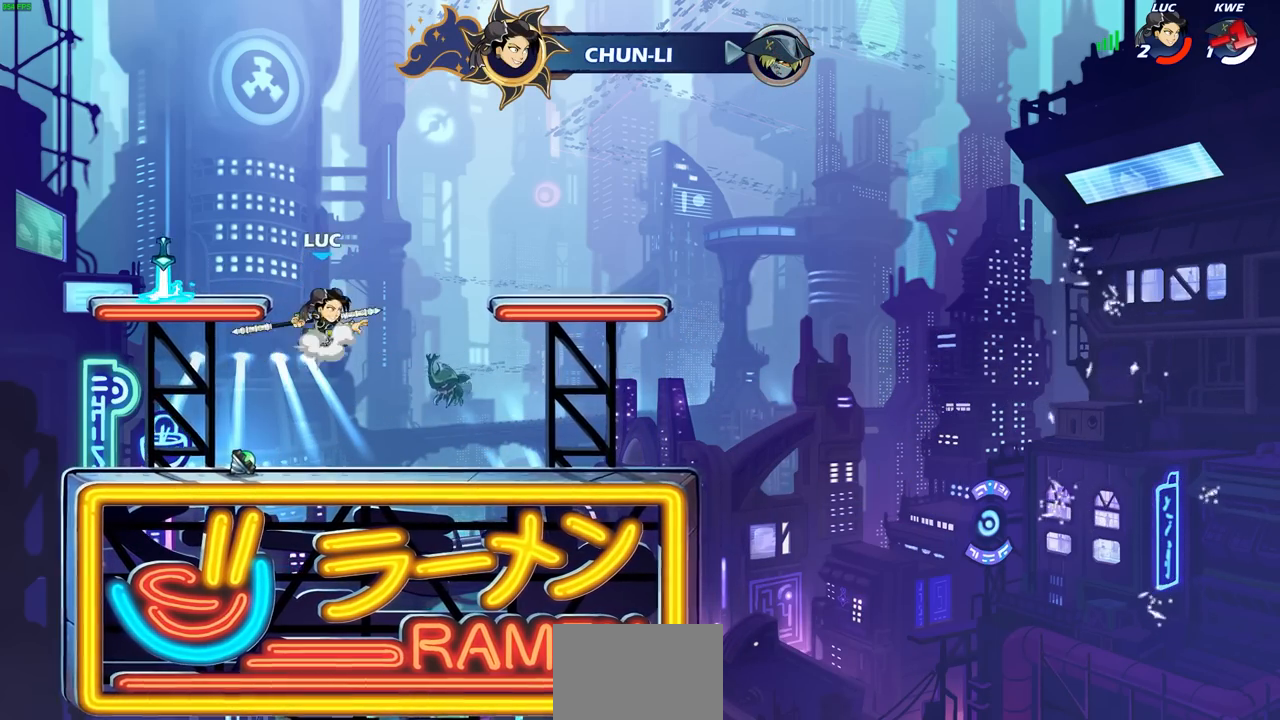
{"buttons": [], "left_stick": "center", "right_stick": "center", "events": [[17, "CROSS", "down"], [100, "CROSS", "up"], [100, "left_stick", "left"], [250, "left_stick", "up"], [283, "R1", "down"], [350, "left_stick", "center"], [367, "R1", "up"]]}
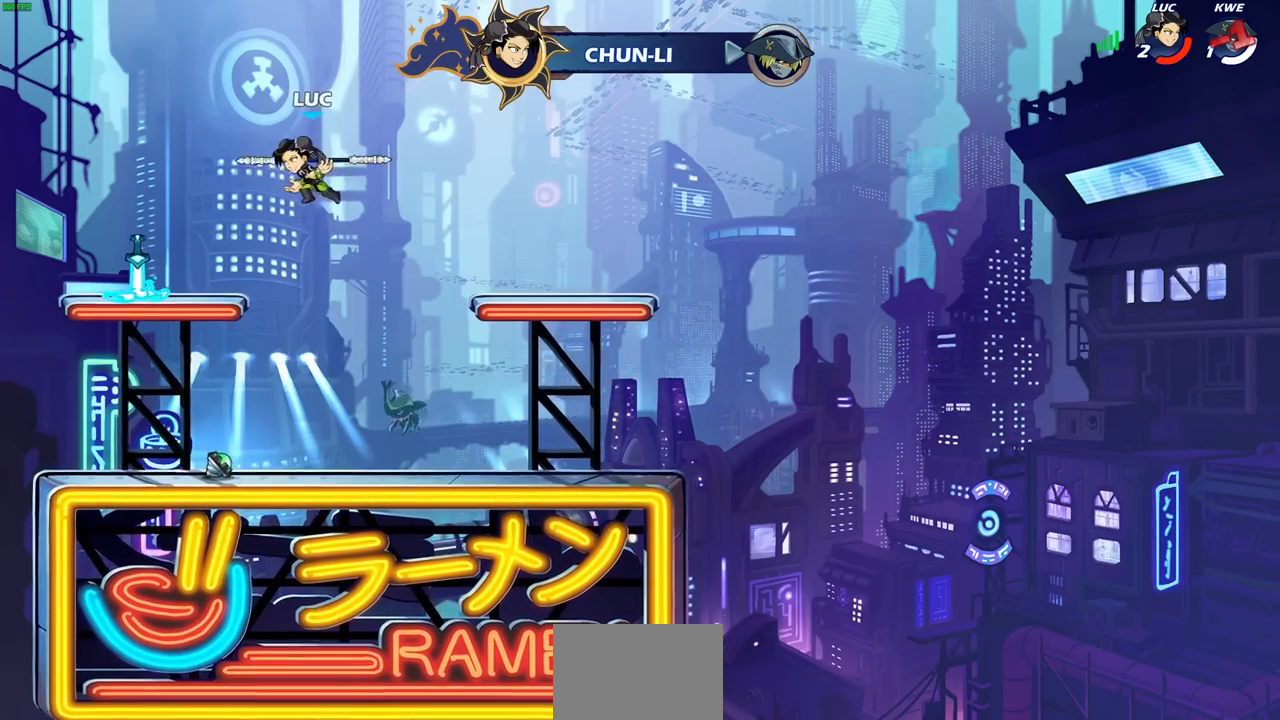
{"buttons": [], "left_stick": "down-left", "right_stick": "center", "events": [[250, "left_stick", "left"], [317, "left_stick", "down-left"]]}
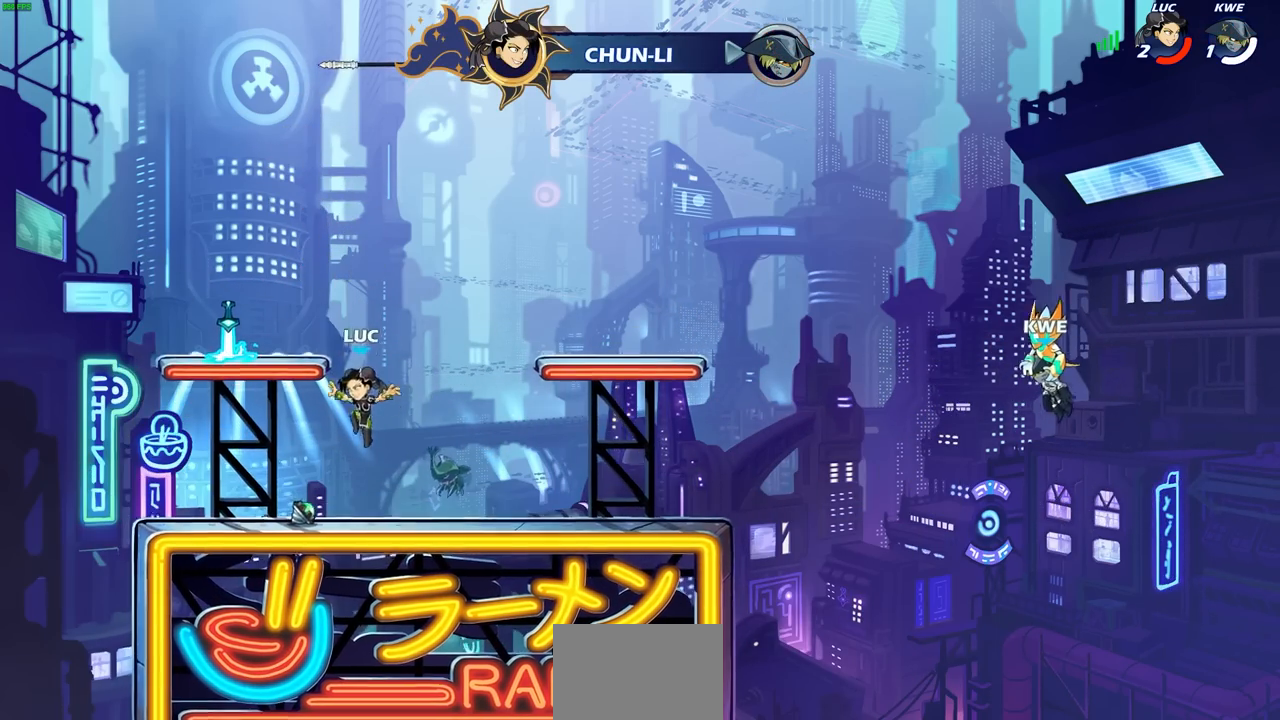
{"buttons": [], "left_stick": "down", "right_stick": "center", "events": [[67, "left_stick", "right"], [133, "R1", "down"], [200, "CROSS", "down"], [267, "R1", "up"], [300, "CROSS", "up"], [300, "left_stick", "center"], [433, "CROSS", "down"], [500, "CROSS", "up"], [500, "left_stick", "down"]]}
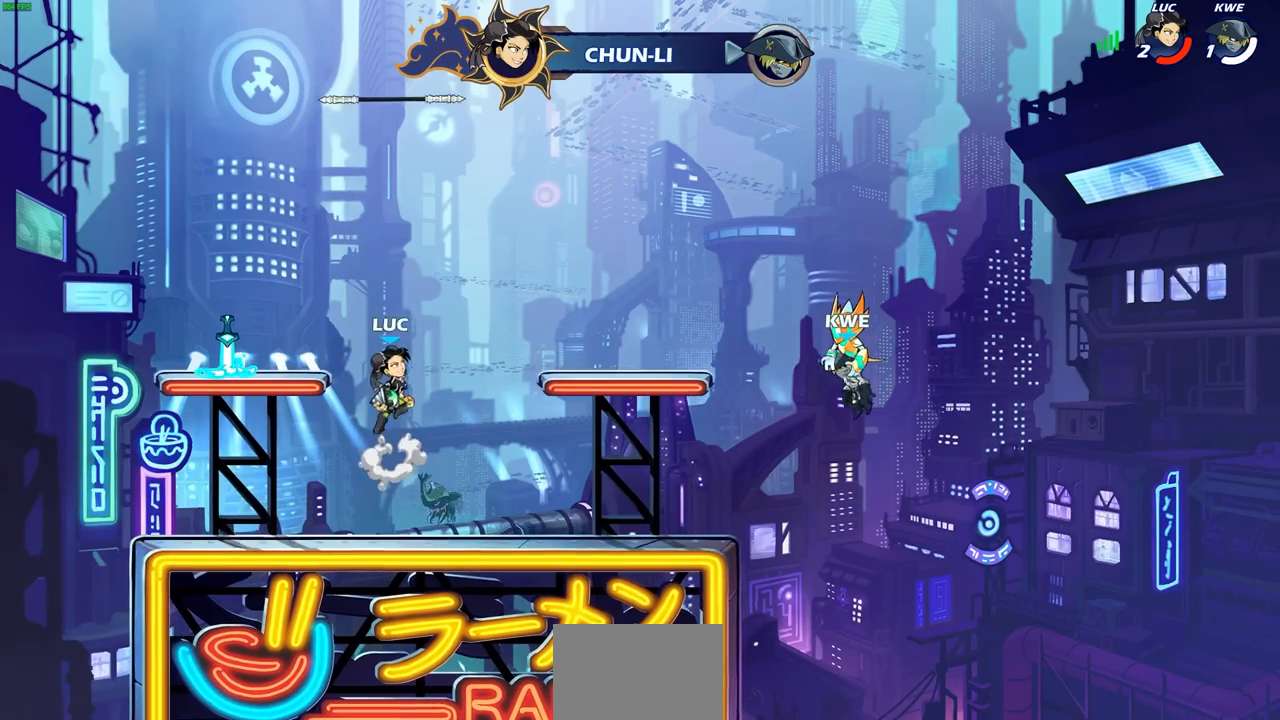
{"buttons": [], "left_stick": "center", "right_stick": "center", "events": [[33, "R1", "down"], [117, "R1", "up"], [117, "left_stick", "center"]]}
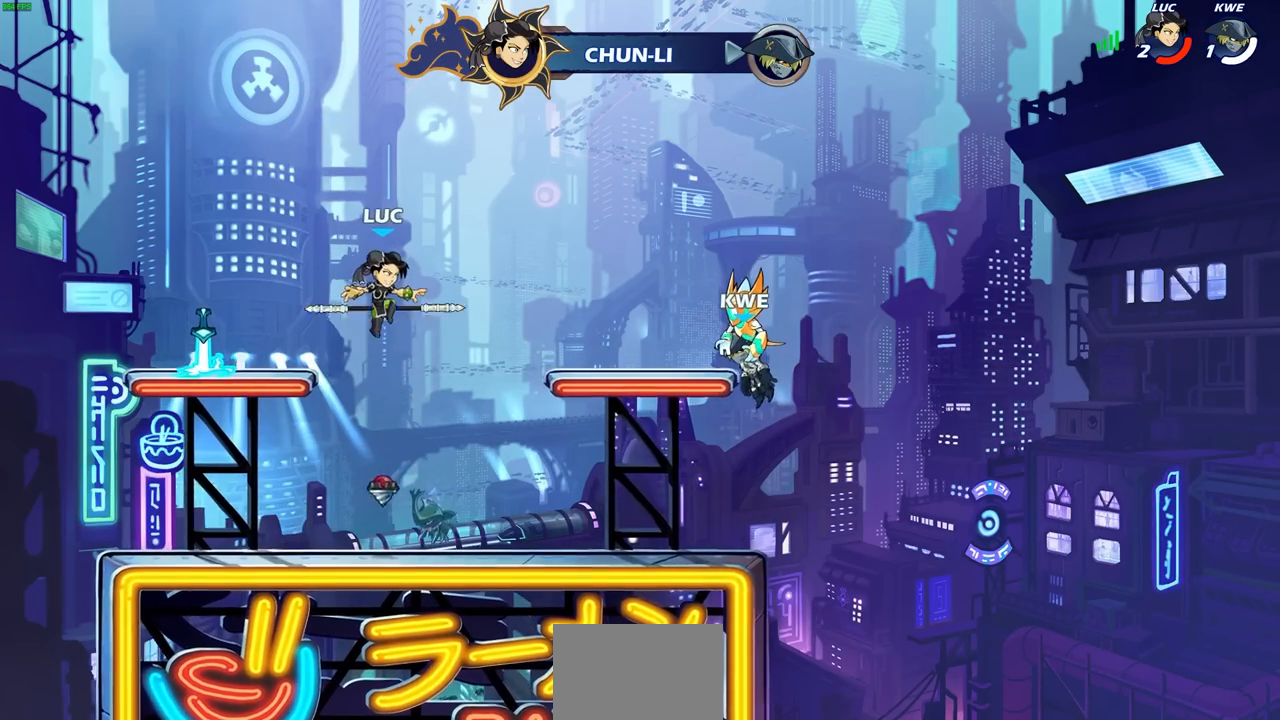
{"buttons": ["R1"], "left_stick": "center", "right_stick": "center", "events": [[400, "R1", "down"]]}
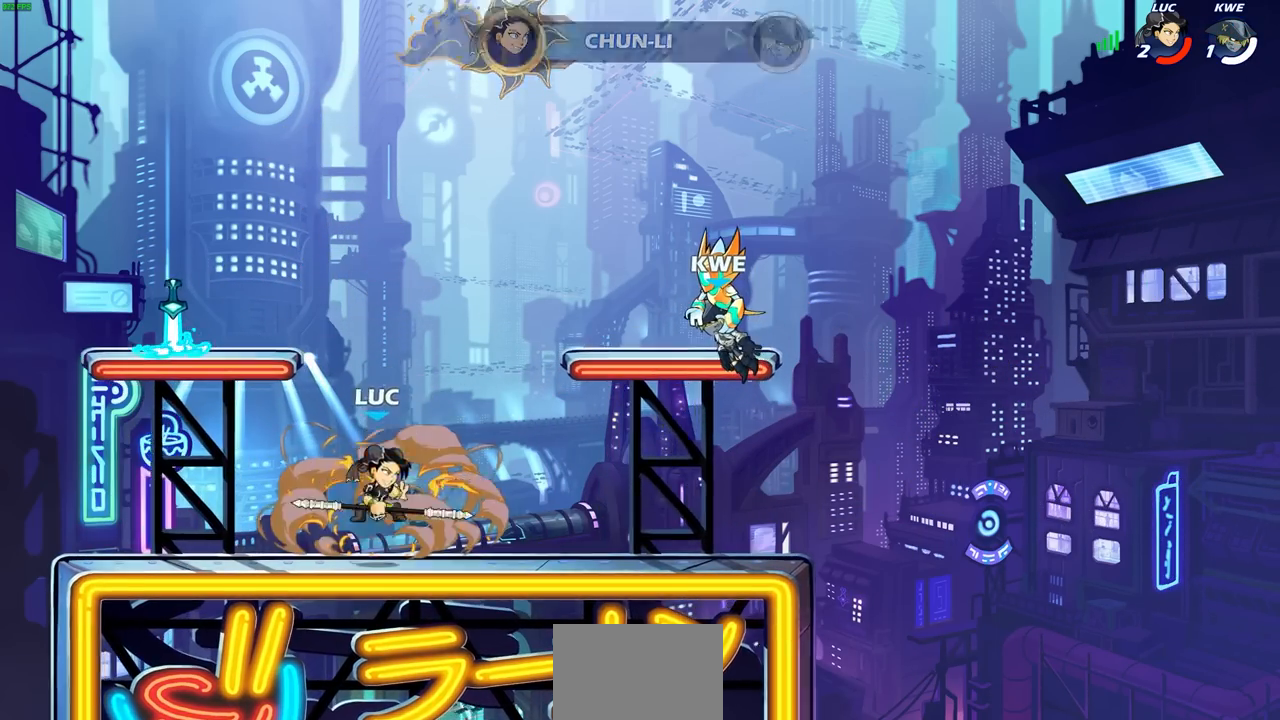
{"buttons": [], "left_stick": "center", "right_stick": "center", "events": [[67, "R1", "up"], [117, "L1", "down"], [200, "L1", "up"]]}
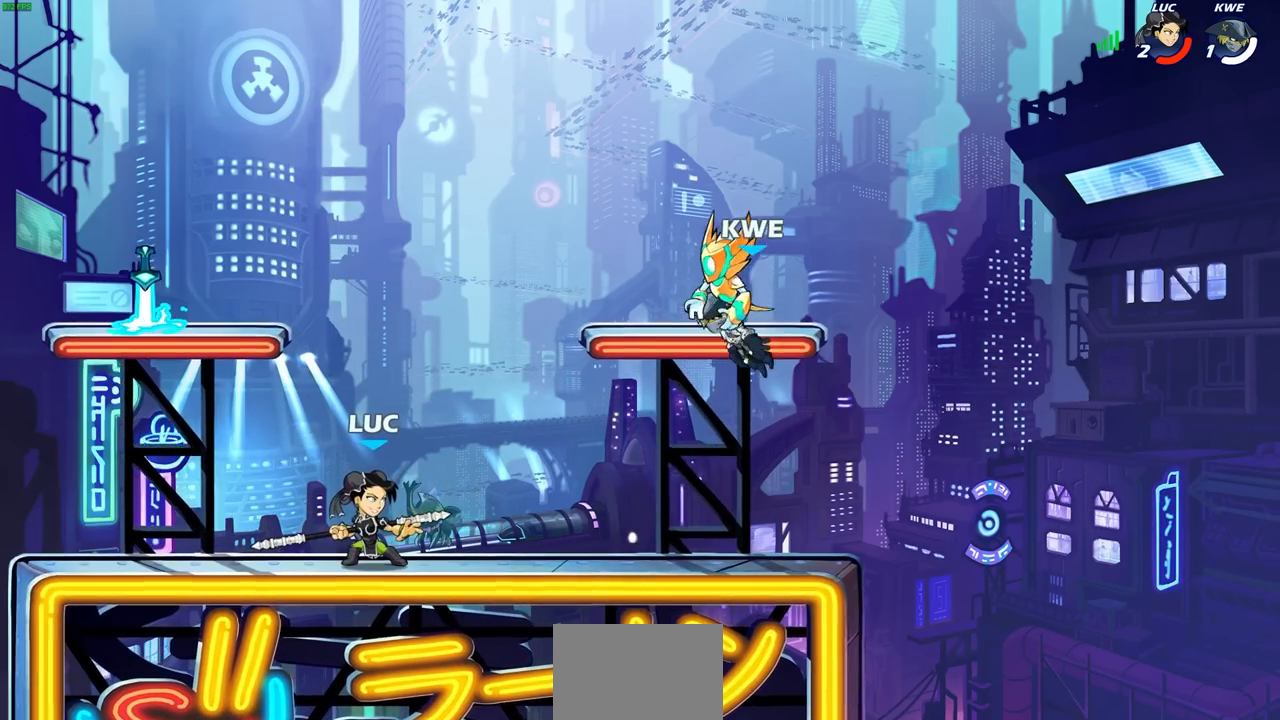
{"buttons": [], "left_stick": "center", "right_stick": "center", "events": []}
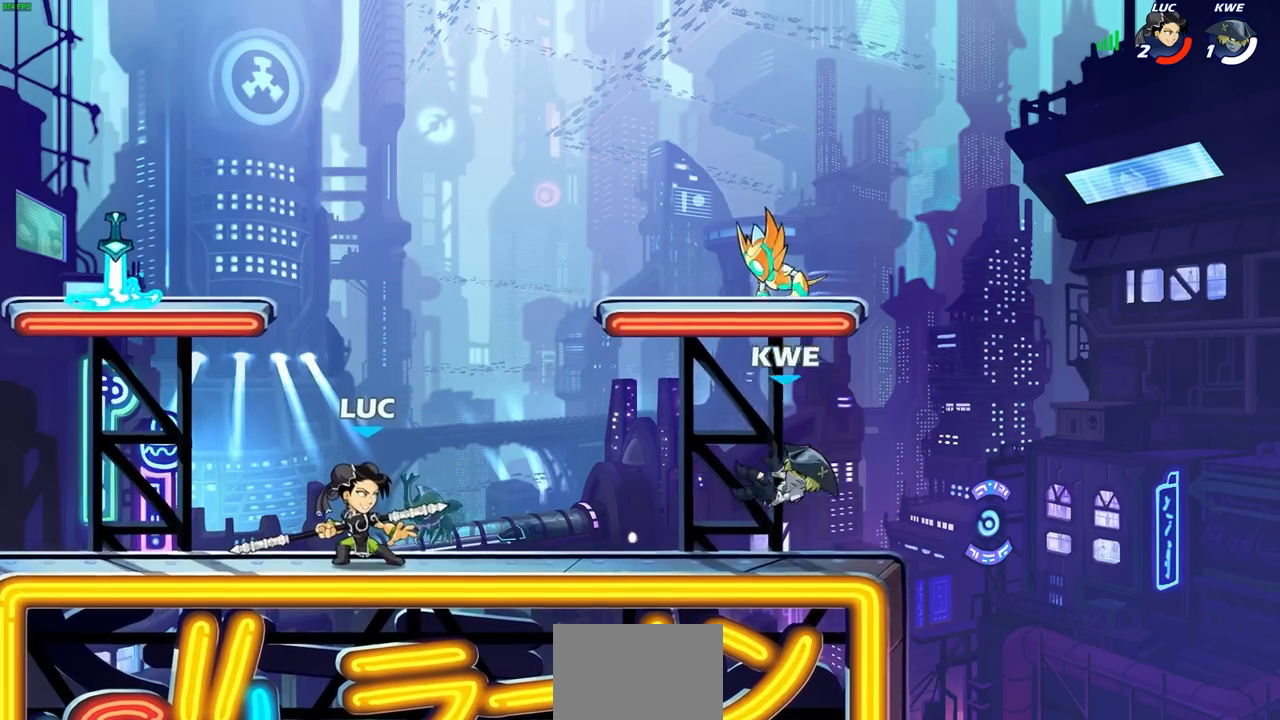
{"buttons": [], "left_stick": "center", "right_stick": "center", "events": [[150, "R1", "down"], [150, "left_stick", "up"], [217, "R1", "up"], [217, "left_stick", "center"]]}
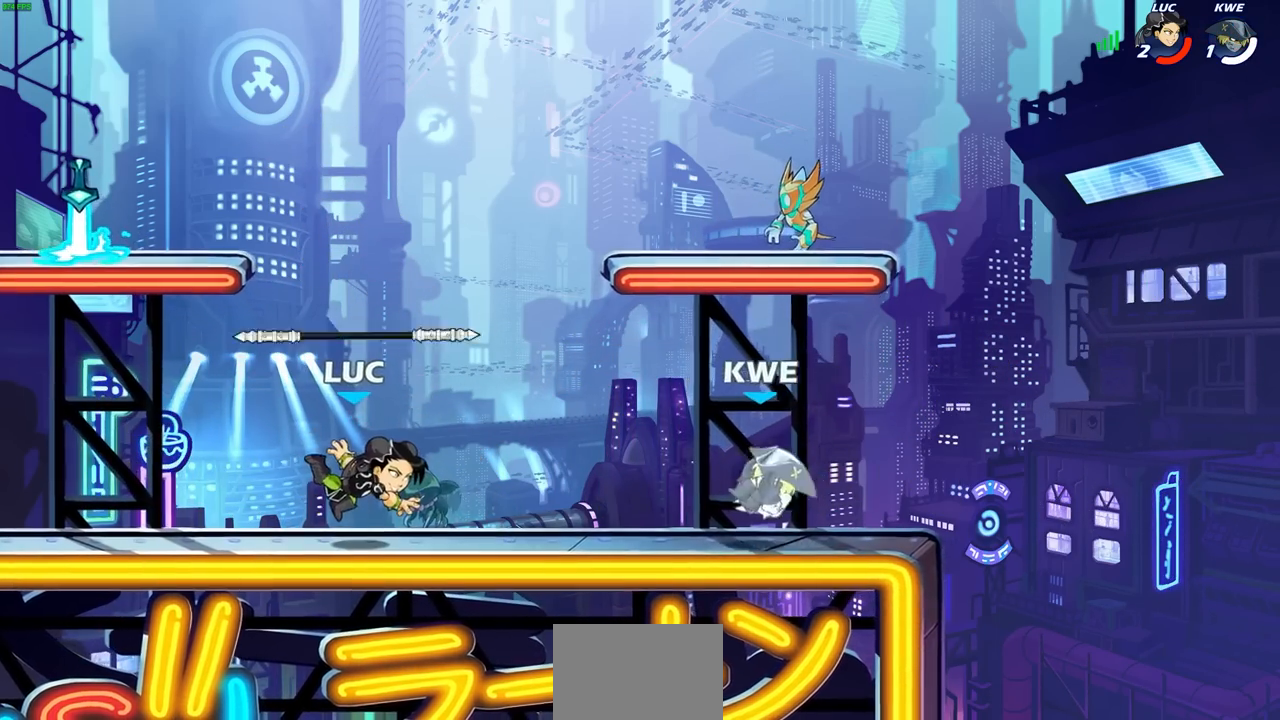
{"buttons": ["SQUARE"], "left_stick": "center", "right_stick": "center", "events": [[267, "SQUARE", "down"], [317, "R1", "down"], [367, "R1", "up"], [367, "SQUARE", "up"], [450, "SQUARE", "down"]]}
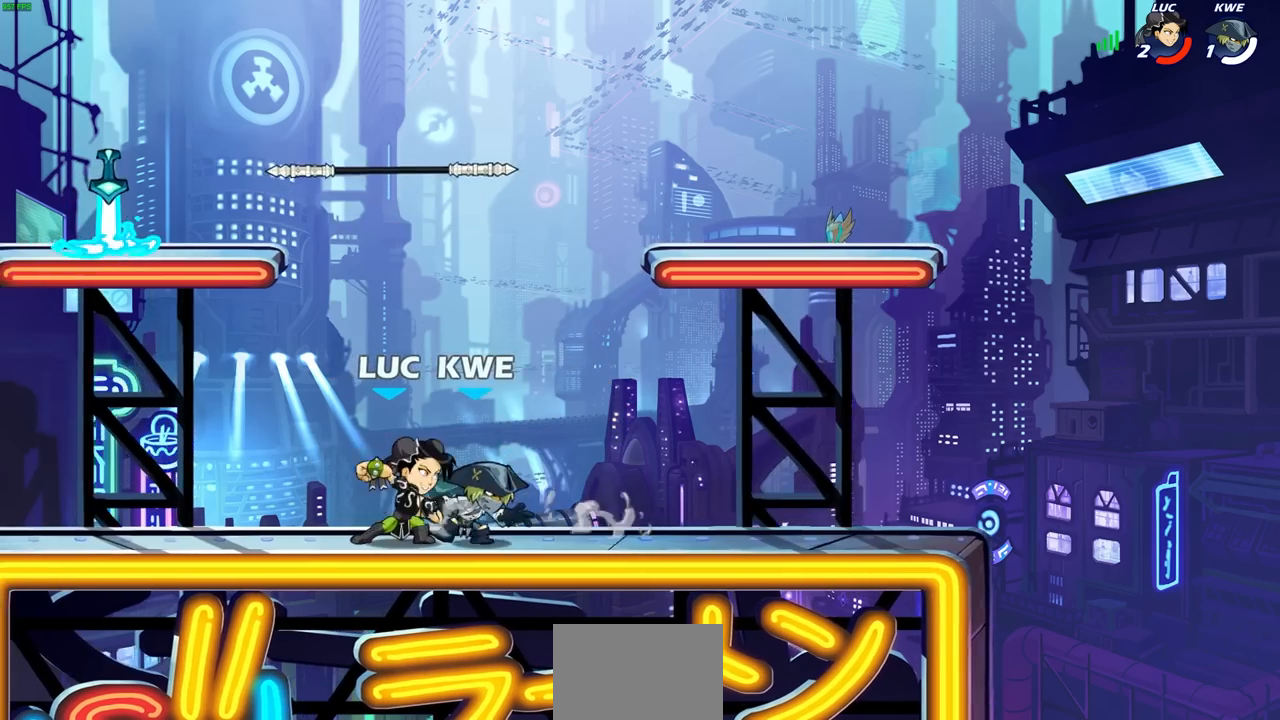
{"buttons": [], "left_stick": "up-right", "right_stick": "center", "events": [[33, "SQUARE", "up"], [100, "R1", "down"], [117, "SQUARE", "down"], [150, "R1", "up"], [217, "R1", "down"], [233, "SQUARE", "up"], [300, "R1", "up"], [317, "left_stick", "up"], [333, "CROSS", "down"], [383, "left_stick", "up-right"], [500, "CROSS", "up"]]}
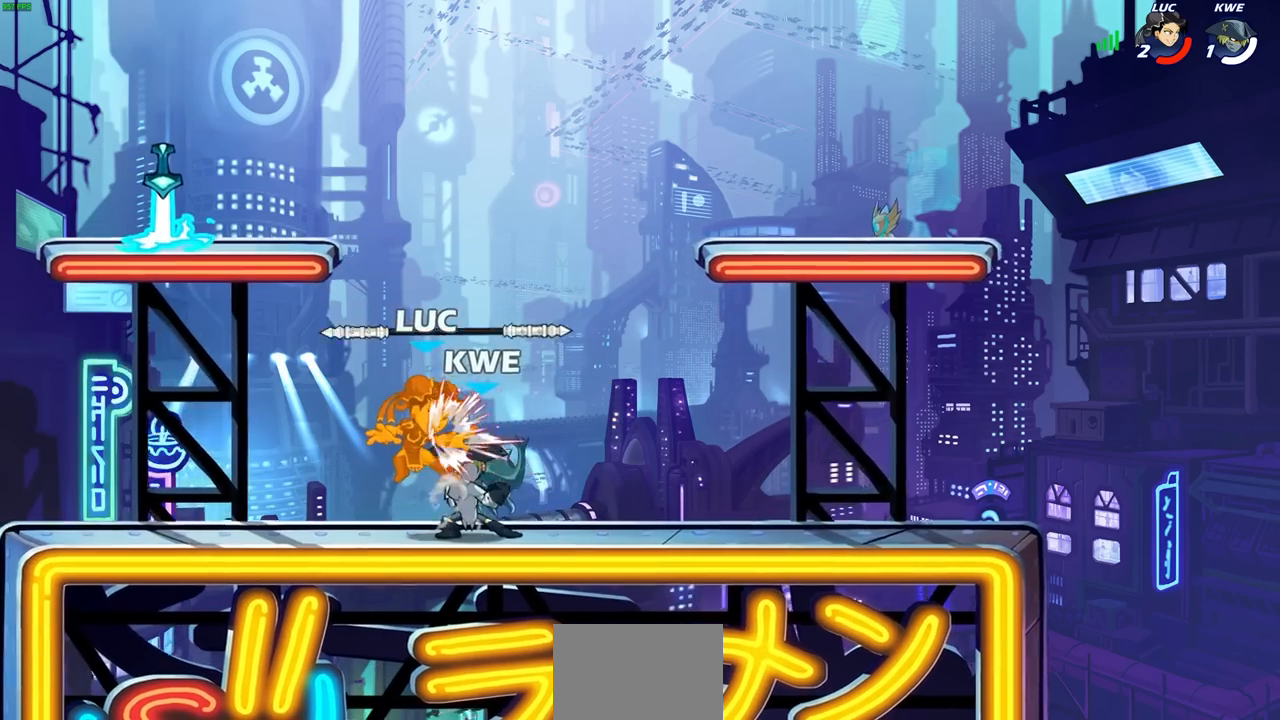
{"buttons": [], "left_stick": "center", "right_stick": "center"}
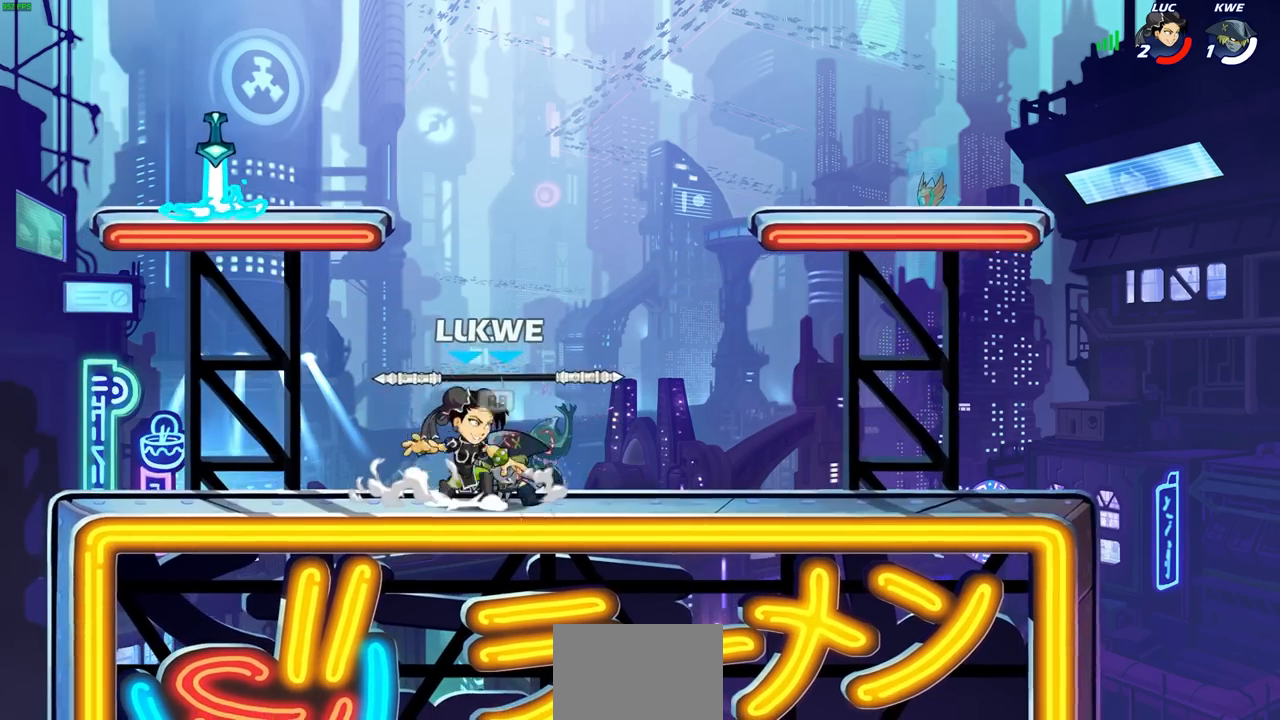
{"buttons": [], "left_stick": "center", "right_stick": "center", "events": [[17, "CROSS", "down"], [17, "R1", "down"], [100, "CROSS", "up"], [133, "SQUARE", "down"], [150, "R1", "up"], [233, "SQUARE", "up"], [433, "R1", "down"], [500, "R1", "up"]]}
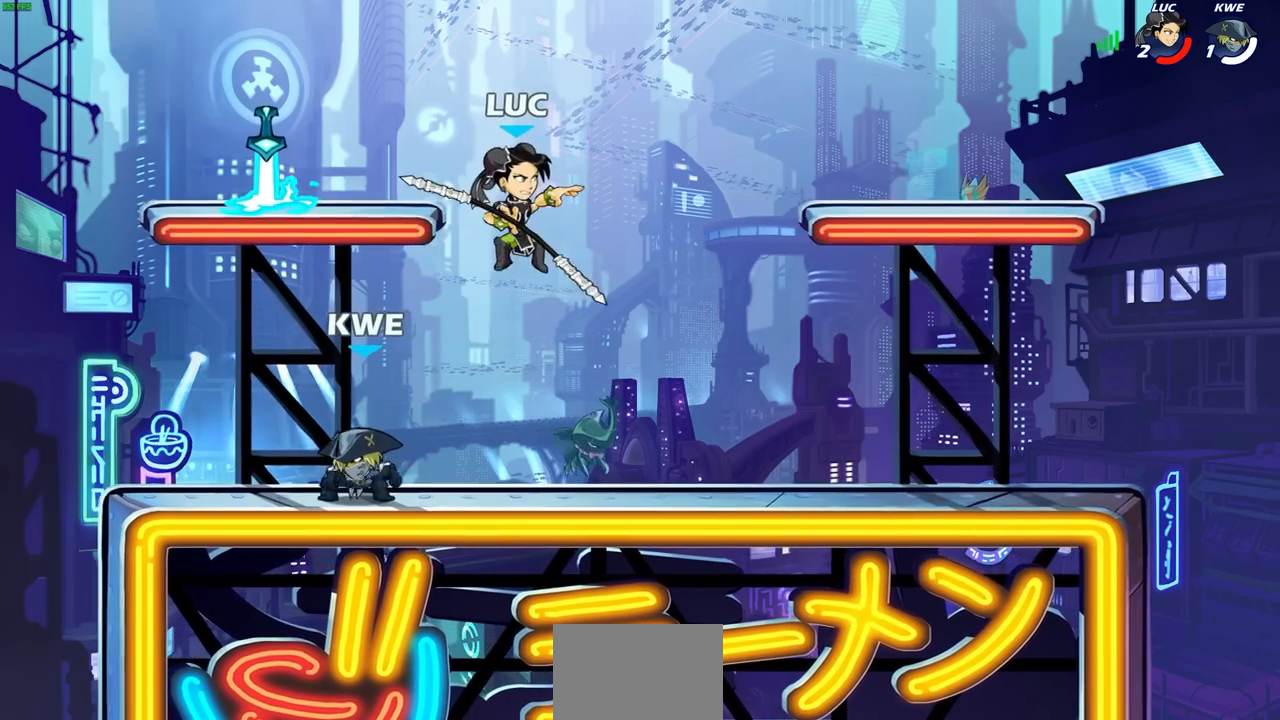
{"buttons": [], "left_stick": "center", "right_stick": "center", "events": [[150, "R1", "down"], [267, "R1", "up"], [300, "left_stick", "left"], [350, "left_stick", "center"], [367, "R1", "down"], [367, "R2", "down"], [400, "CIRCLE", "down"], [417, "TRIANGLE", "down"], [450, "TRIANGLE", "up"], [500, "CIRCLE", "up"], [500, "R1", "up"], [500, "R2", "up"]]}
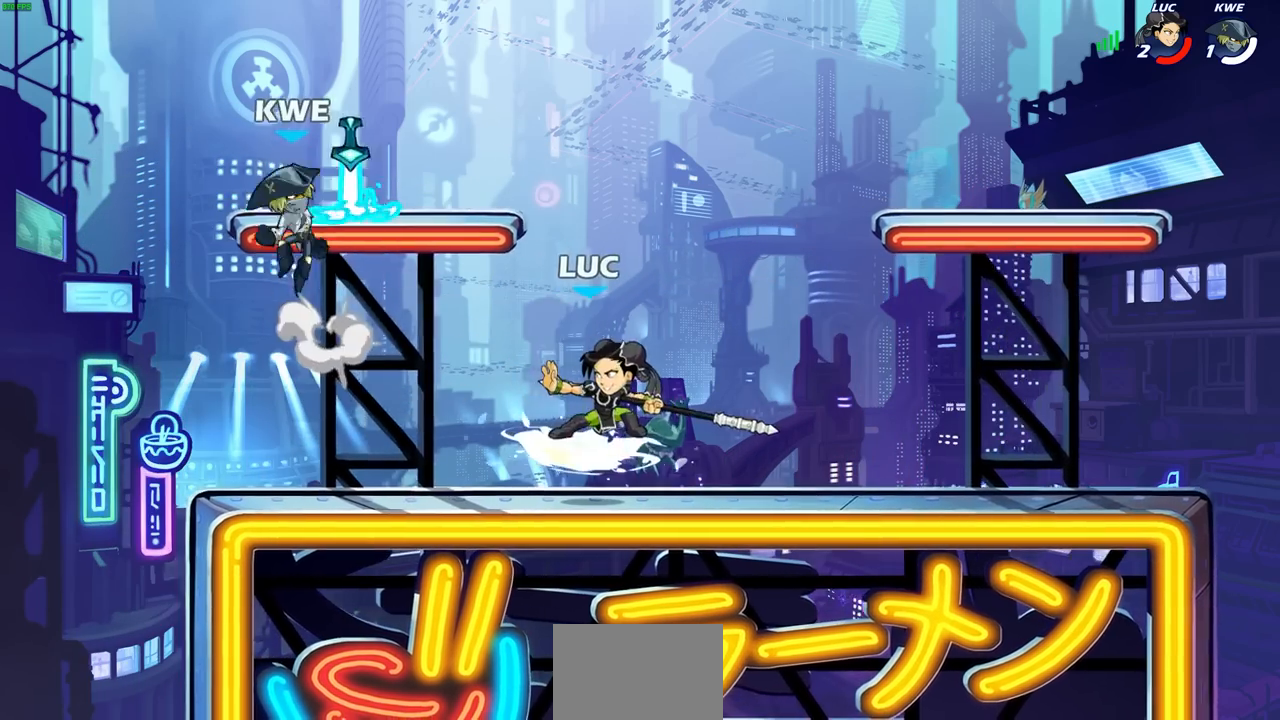
{"buttons": [], "left_stick": "center", "right_stick": "center", "events": [[100, "left_stick", "left"], [250, "left_stick", "center"]]}
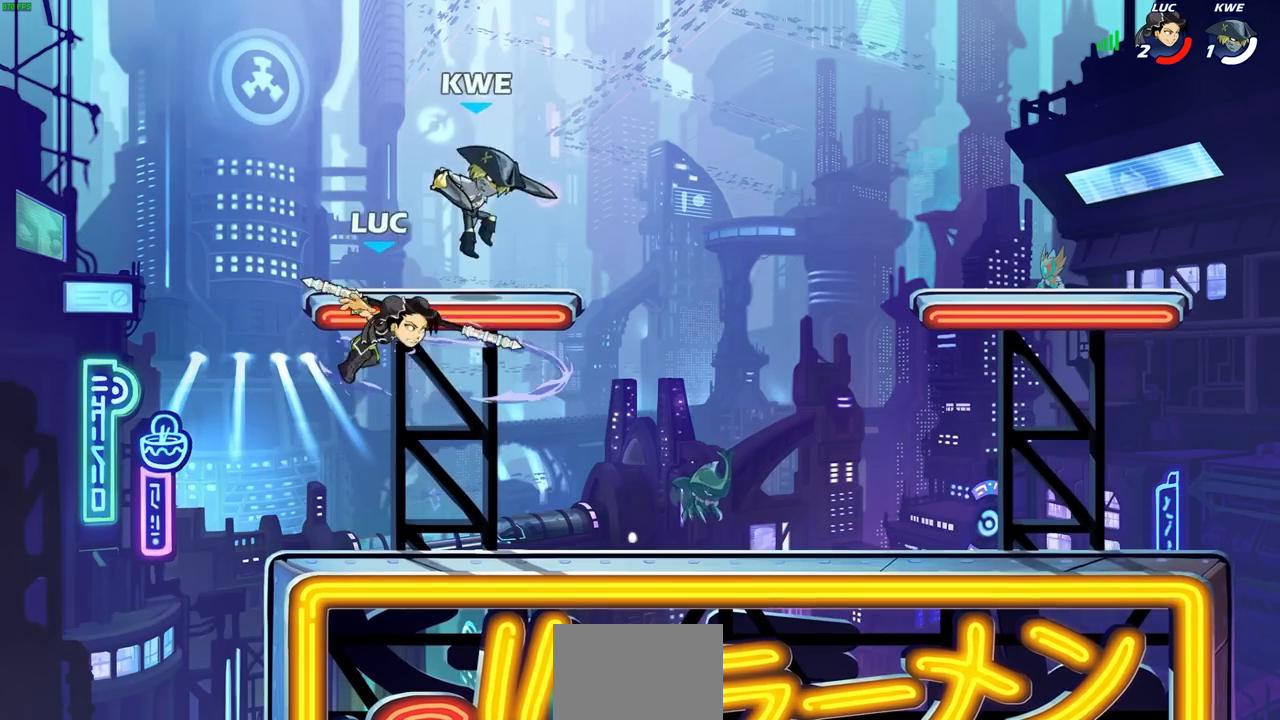
{"buttons": ["L1"], "left_stick": "left", "right_stick": "center", "events": [[17, "left_stick", "left"], [167, "left_stick", "down-left"], [367, "left_stick", "left"], [483, "L1", "down"]]}
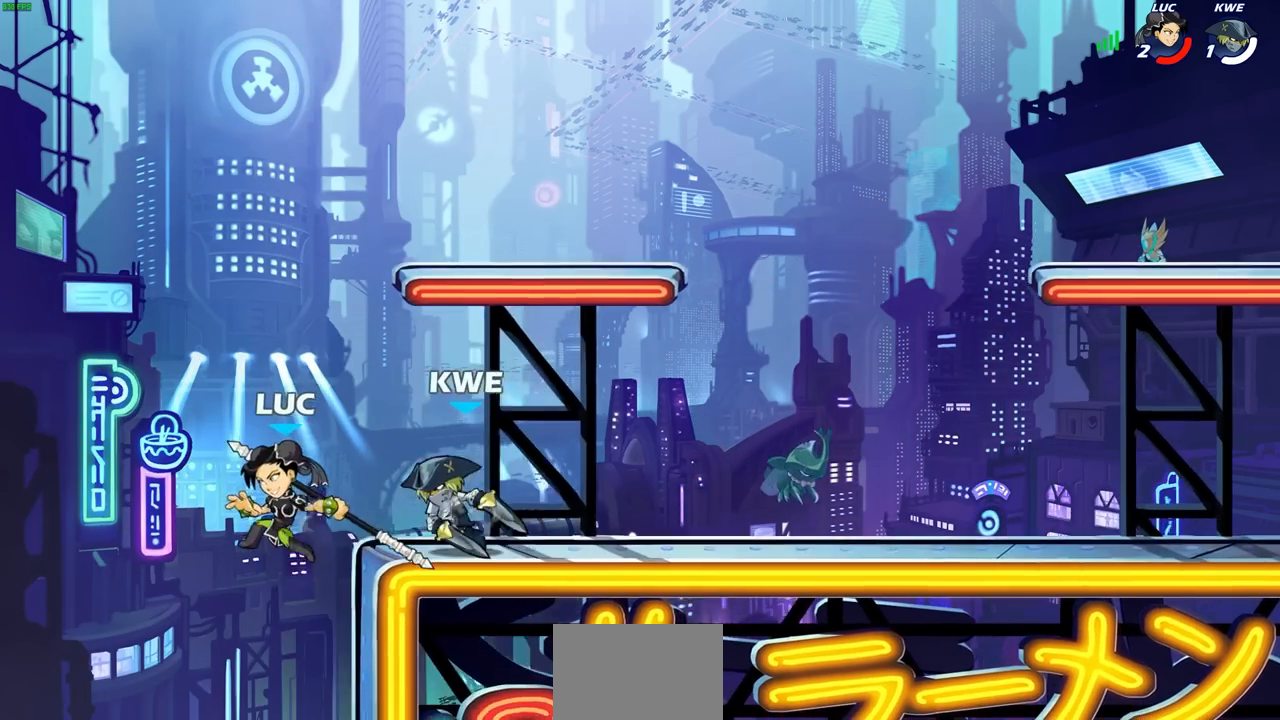
{"buttons": [], "left_stick": "left", "right_stick": "center", "events": [[33, "L1", "up"], [50, "left_stick", "right"], [183, "CROSS", "down"], [200, "SQUARE", "down"], [250, "CROSS", "up"], [267, "SQUARE", "up"], [333, "left_stick", "left"]]}
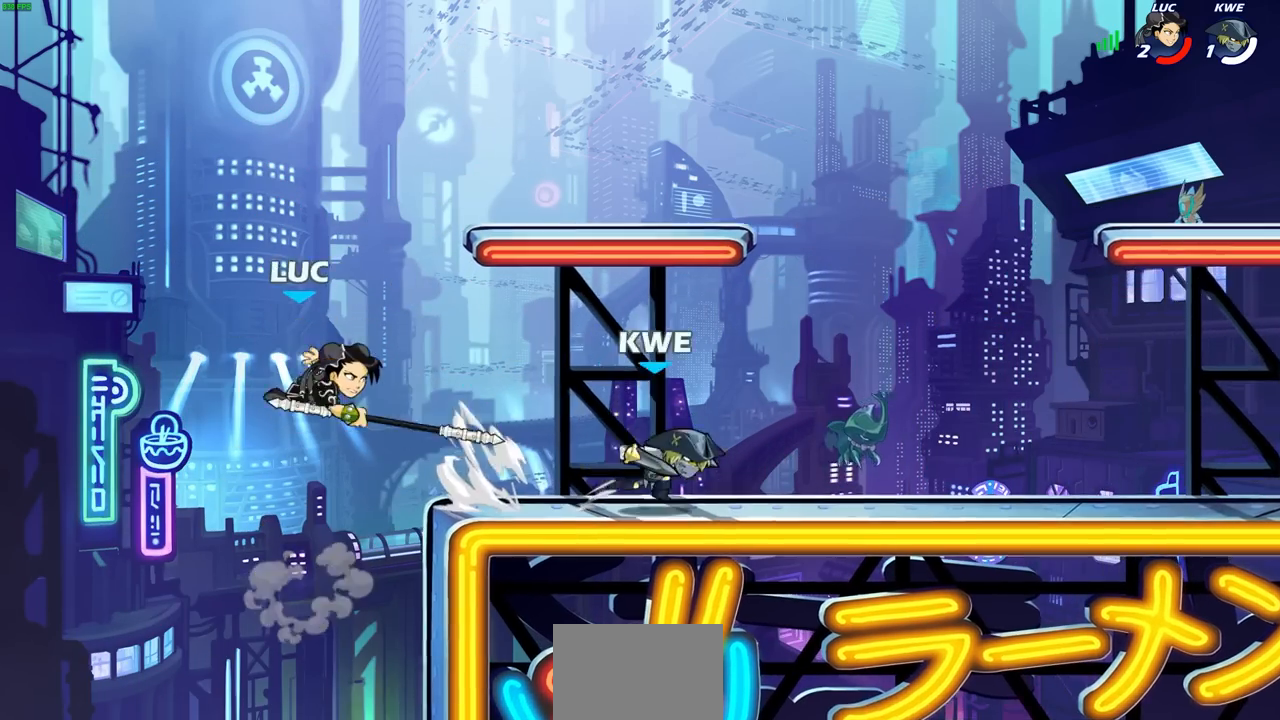
{"buttons": [], "left_stick": "center", "right_stick": "center", "events": [[17, "left_stick", "right"], [333, "SELECT", "down"], [350, "R1", "down"], [350, "SELECT", "up"], [400, "R1", "up"], [417, "left_stick", "center"]]}
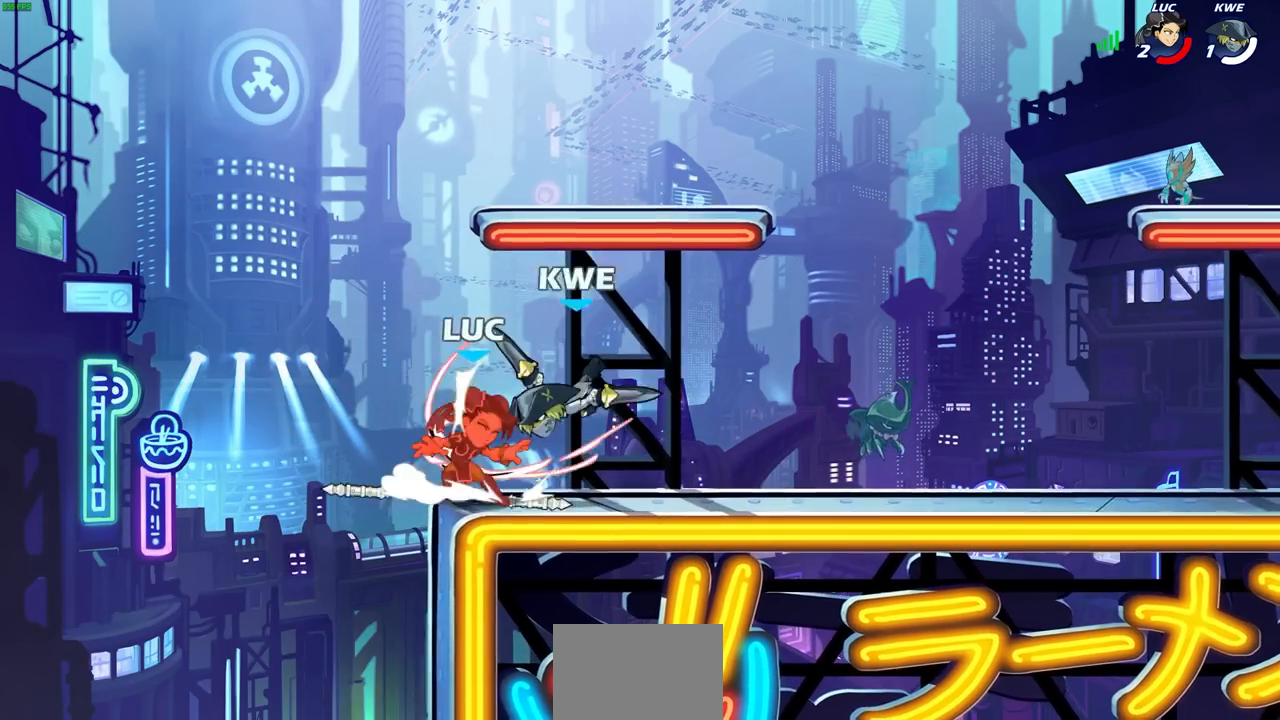
{"buttons": [], "left_stick": "right", "right_stick": "center", "events": [[367, "left_stick", "right"]]}
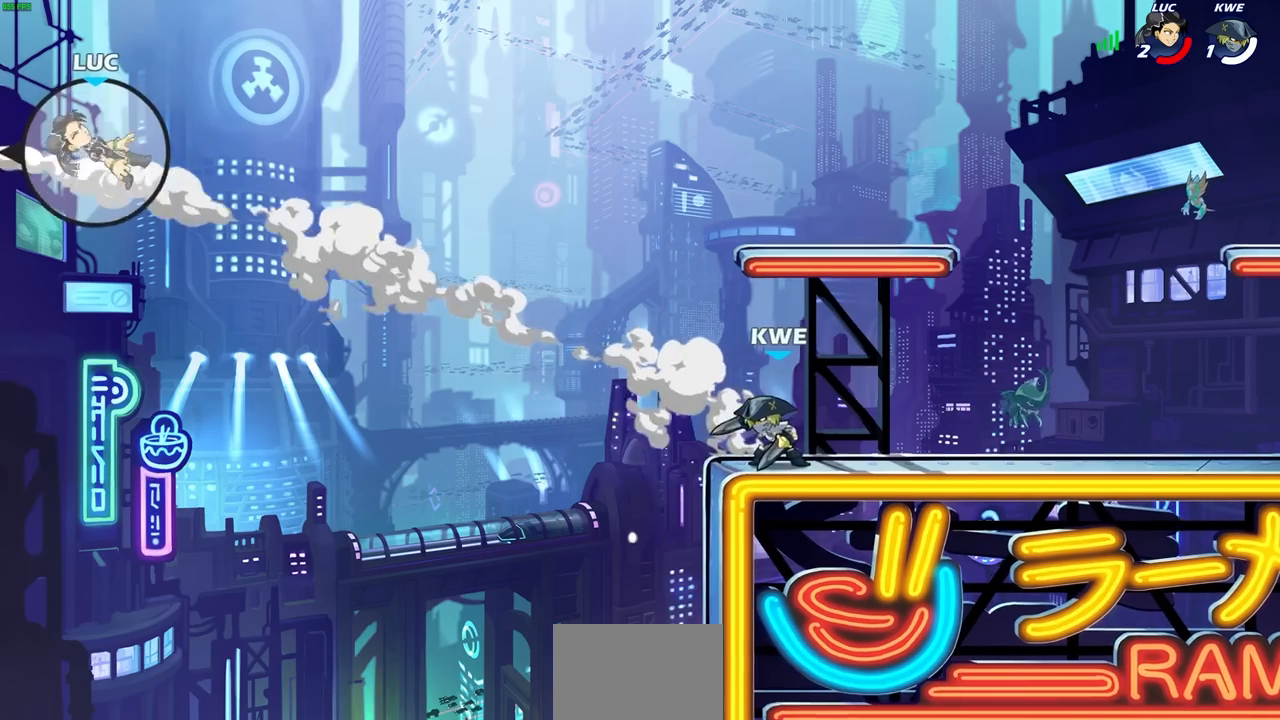
{"buttons": ["R1", "R2"], "left_stick": "right", "right_stick": "center", "events": [[83, "R1", "down"], [83, "R2", "down"], [167, "R1", "up"], [167, "R2", "up"], [283, "R1", "down"], [283, "R2", "down"], [383, "R1", "up"], [383, "R2", "up"], [467, "R1", "down"], [467, "R2", "down"]]}
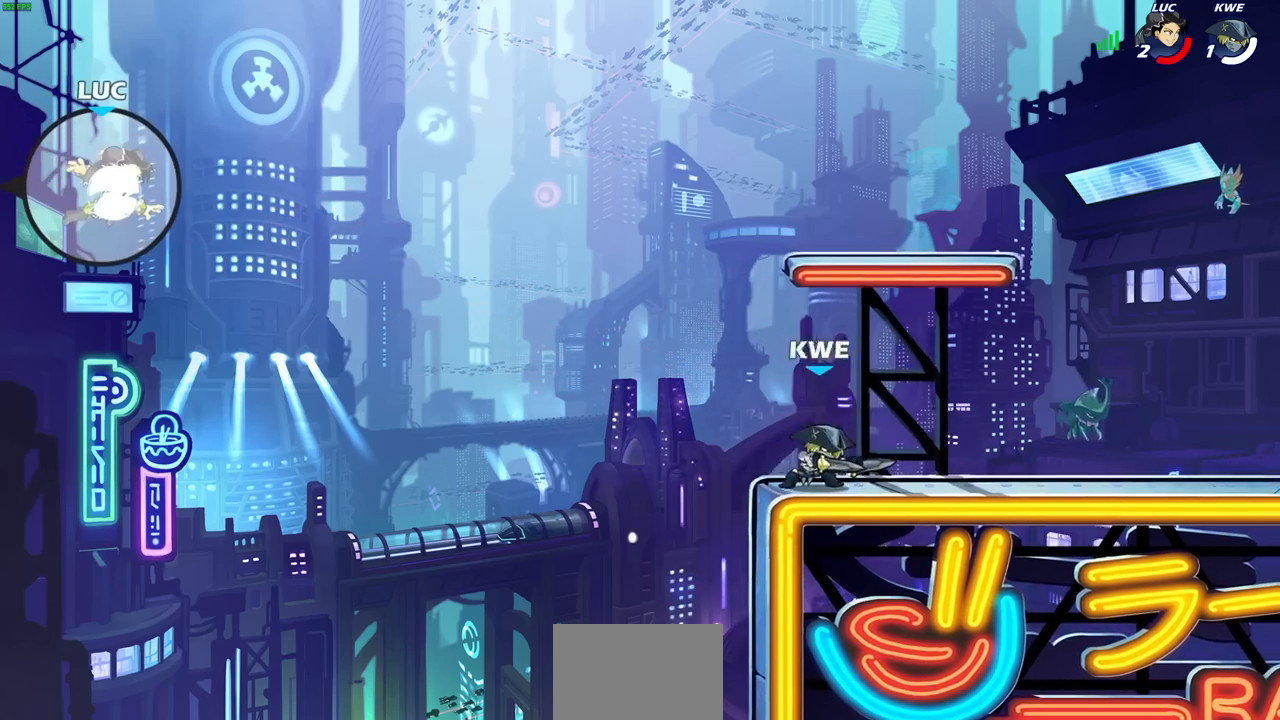
{"buttons": [], "left_stick": "right", "right_stick": "center", "events": [[83, "R1", "up"], [100, "R2", "up"]]}
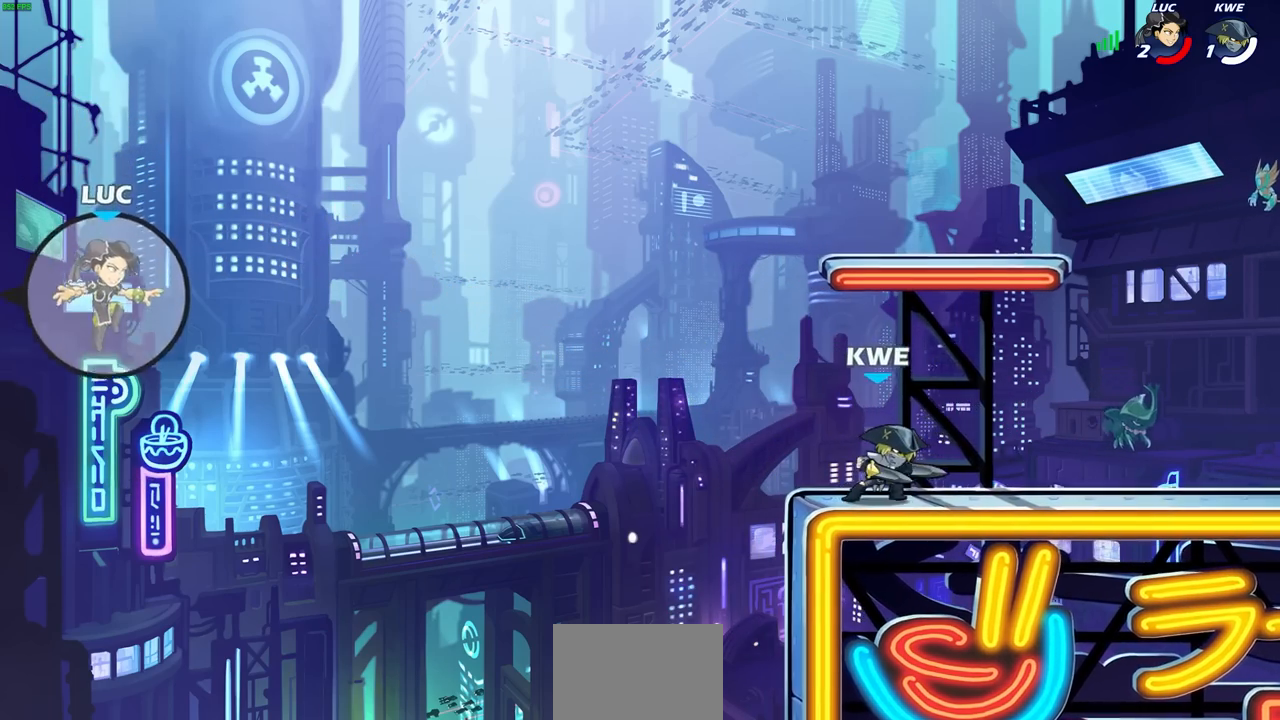
{"buttons": [], "left_stick": "right", "right_stick": "center", "events": [[67, "CIRCLE", "down"], [150, "CIRCLE", "up"]]}
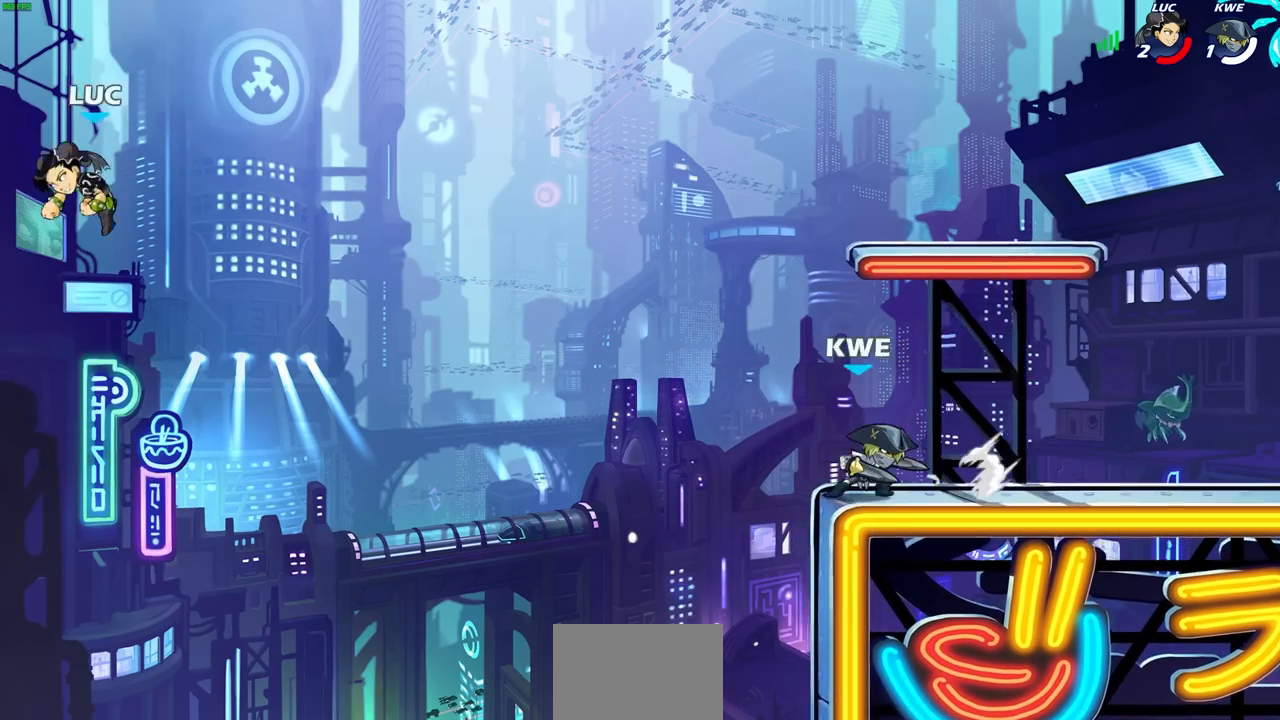
{"buttons": [], "left_stick": "left", "right_stick": "center", "events": [[167, "left_stick", "left"], [283, "left_stick", "right"], [367, "left_stick", "left"]]}
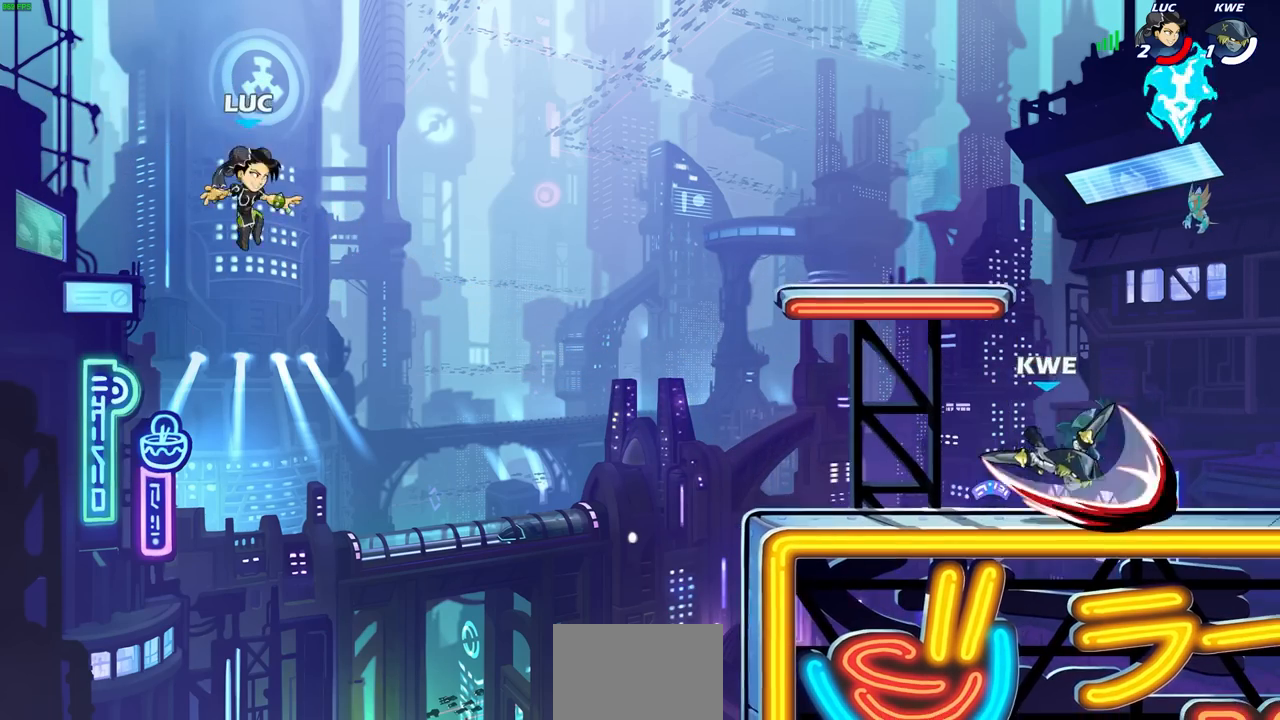
{"buttons": [], "left_stick": "right", "right_stick": "center", "events": [[33, "left_stick", "right"], [217, "left_stick", "left"], [267, "left_stick", "down-right"], [400, "CROSS", "down"], [400, "left_stick", "right"], [500, "CROSS", "up"]]}
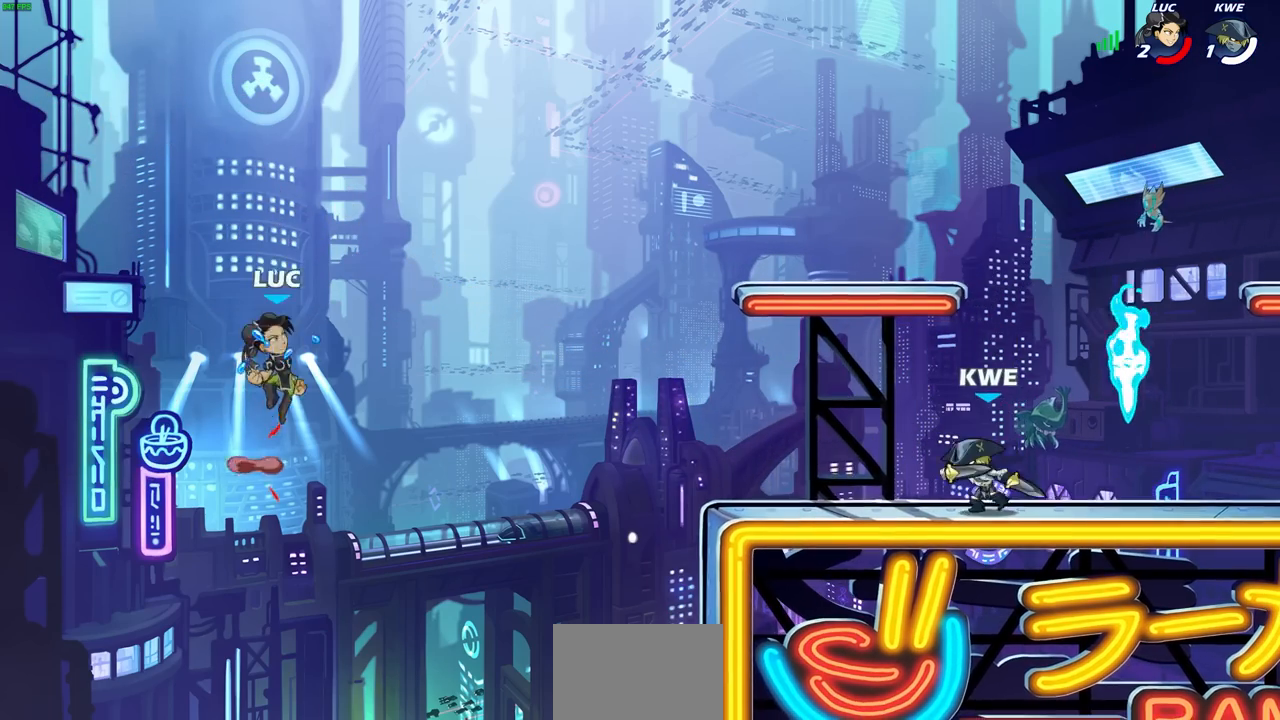
{"buttons": [], "left_stick": "right", "right_stick": "center", "events": [[300, "left_stick", "down"], [467, "left_stick", "right"]]}
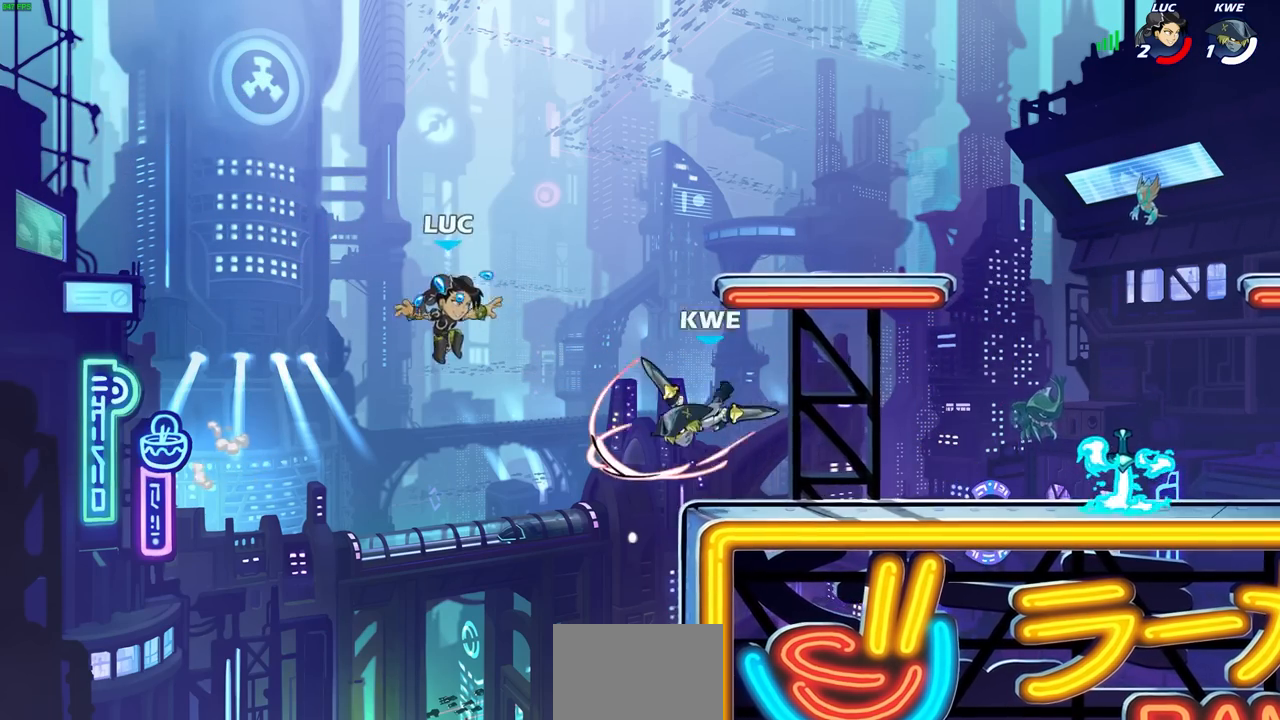
{"buttons": [], "left_stick": "up-right", "right_stick": "center", "events": [[117, "R1", "down"], [117, "R2", "down"], [167, "left_stick", "up-right"], [417, "R2", "up"], [483, "R1", "up"]]}